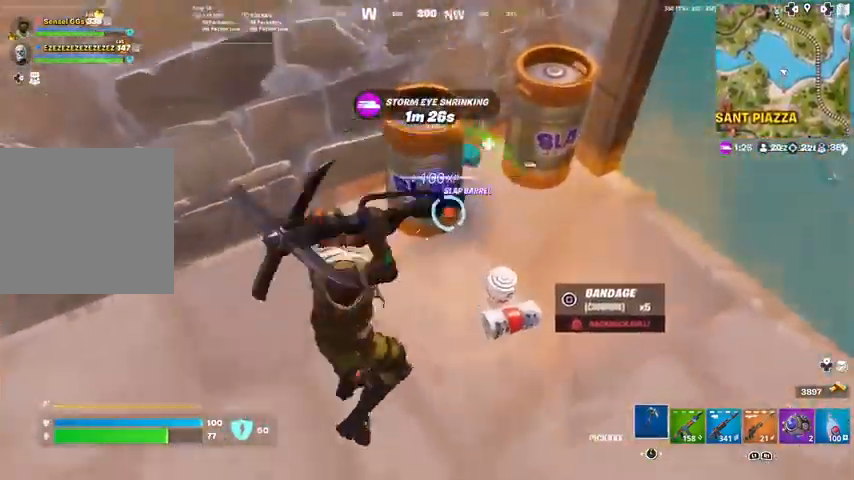
Gameplay with a controller (PlayStation layout); each line is a JSON object with the inputs held at the frame after it. "events" lists button and stick changes between this image and that frame as [ms after this image, input, new state], when the widget could be followed in between. Not read: TOUCHPAD.
{"buttons": ["R2"], "left_stick": "down-right", "right_stick": "center", "events": [[367, "left_stick", "down-right"]]}
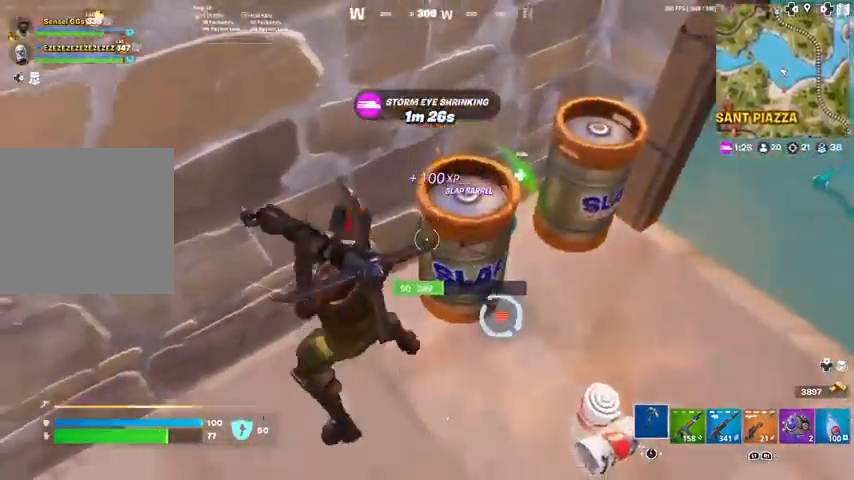
{"buttons": ["R2"], "left_stick": "up", "right_stick": "center", "events": [[300, "left_stick", "up"], [400, "right_stick", "up-right"], [500, "right_stick", "center"]]}
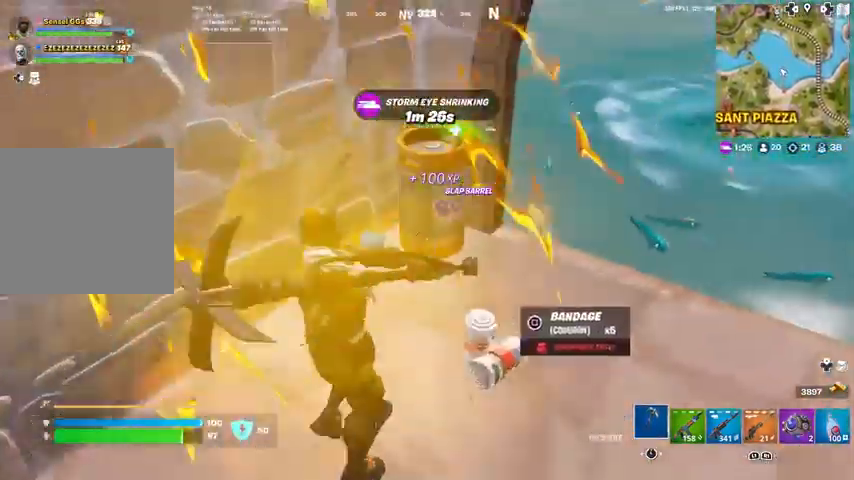
{"buttons": ["R2"], "left_stick": "down-right", "right_stick": "center", "events": [[434, "left_stick", "down-right"]]}
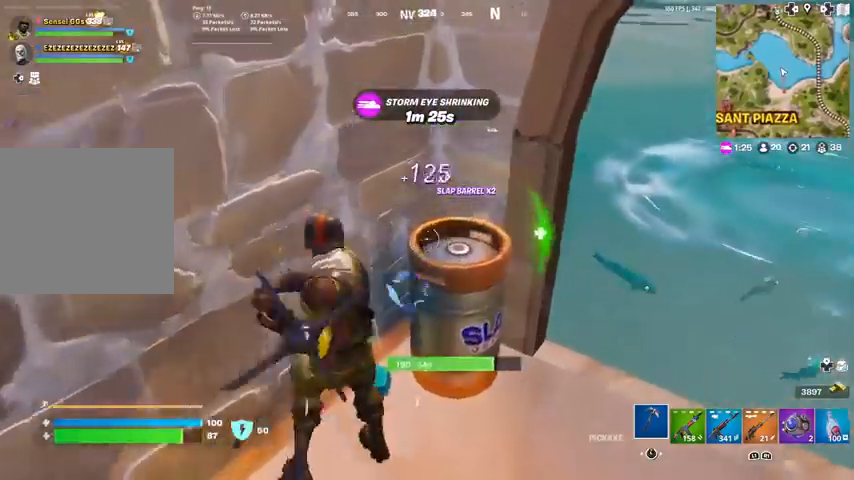
{"buttons": ["R2"], "left_stick": "down-left", "right_stick": "center", "events": [[233, "right_stick", "left"], [333, "right_stick", "center"], [500, "left_stick", "down-left"]]}
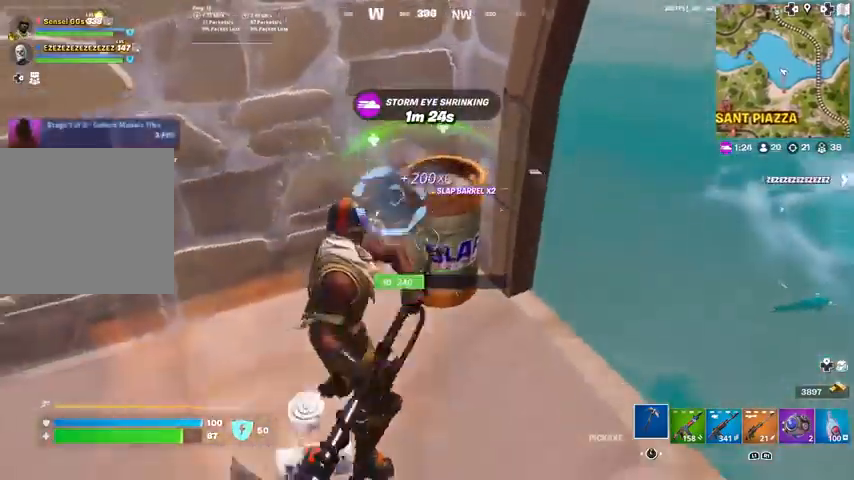
{"buttons": ["R2"], "left_stick": "down-left", "right_stick": "left", "events": [[100, "left_stick", "up"], [334, "right_stick", "up"], [367, "left_stick", "center"], [434, "left_stick", "down-left"], [434, "right_stick", "center"], [501, "right_stick", "left"]]}
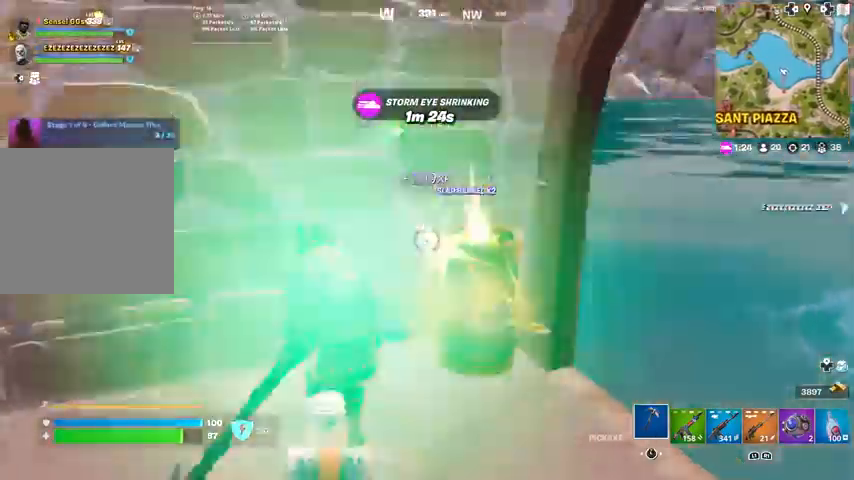
{"buttons": [], "left_stick": "up", "right_stick": "center", "events": [[66, "L3", "down"], [66, "R2", "up"], [200, "L3", "up"], [200, "left_stick", "up-left"], [267, "left_stick", "up"], [367, "right_stick", "center"]]}
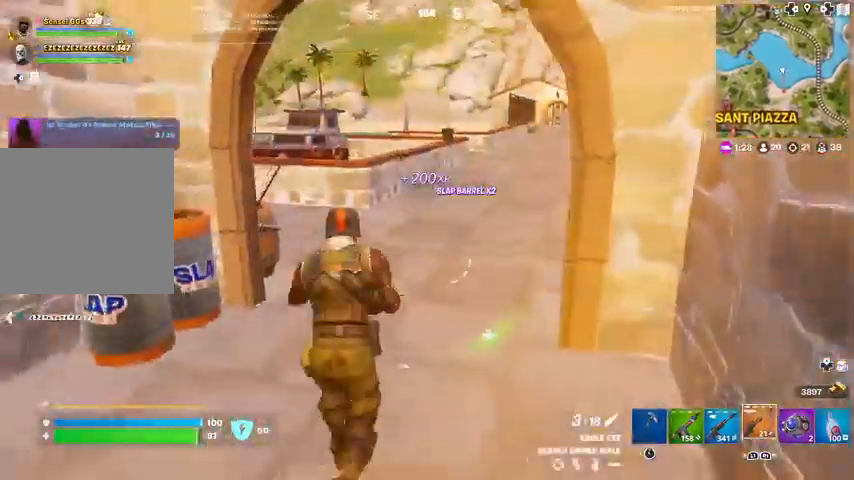
{"buttons": [], "left_stick": "up", "right_stick": "left", "events": [[334, "right_stick", "left"]]}
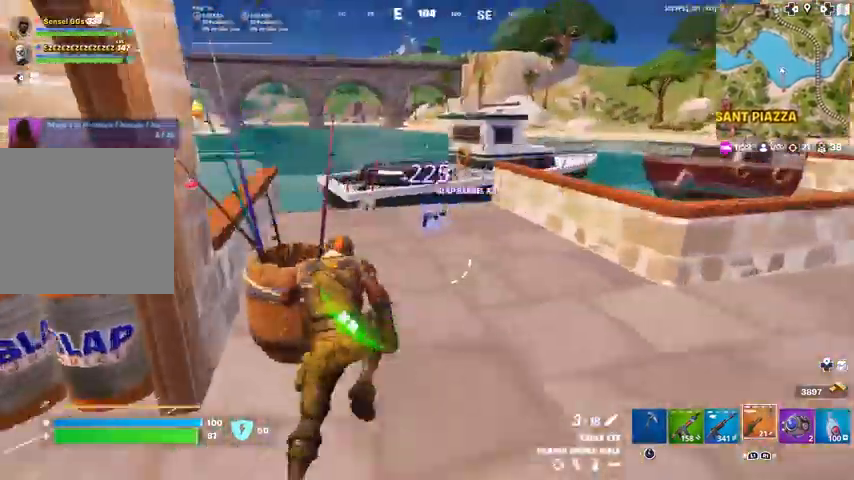
{"buttons": [], "left_stick": "up", "right_stick": "center", "events": [[100, "right_stick", "center"], [200, "CROSS", "down"], [267, "left_stick", "center"], [300, "CROSS", "up"], [367, "left_stick", "up"]]}
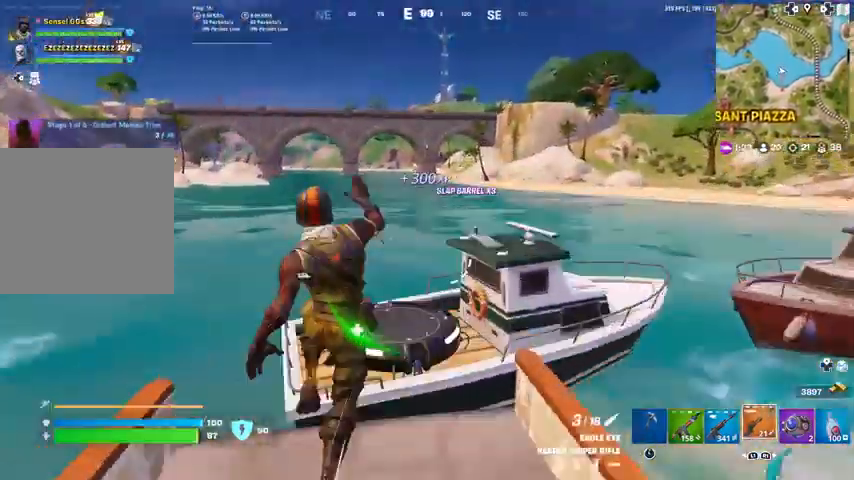
{"buttons": [], "left_stick": "up", "right_stick": "center", "events": [[167, "left_stick", "down"], [267, "left_stick", "center"], [367, "left_stick", "up"]]}
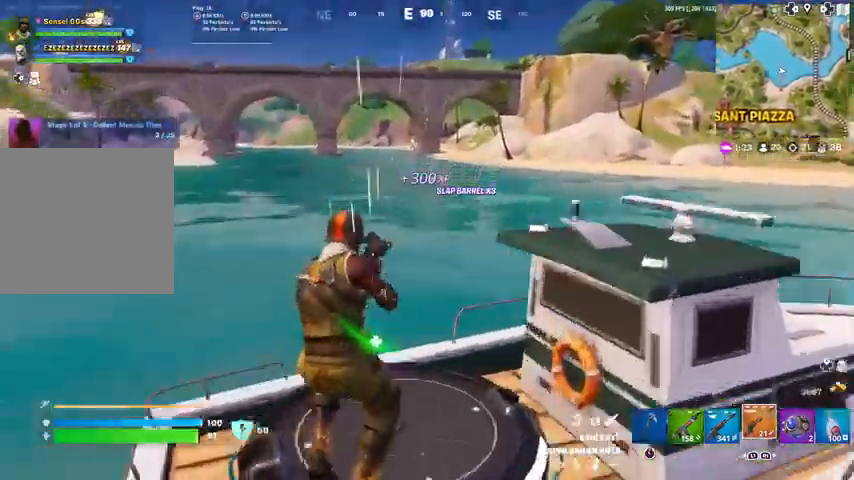
{"buttons": [], "left_stick": "up", "right_stick": "center", "events": [[100, "right_stick", "left"], [233, "right_stick", "center"]]}
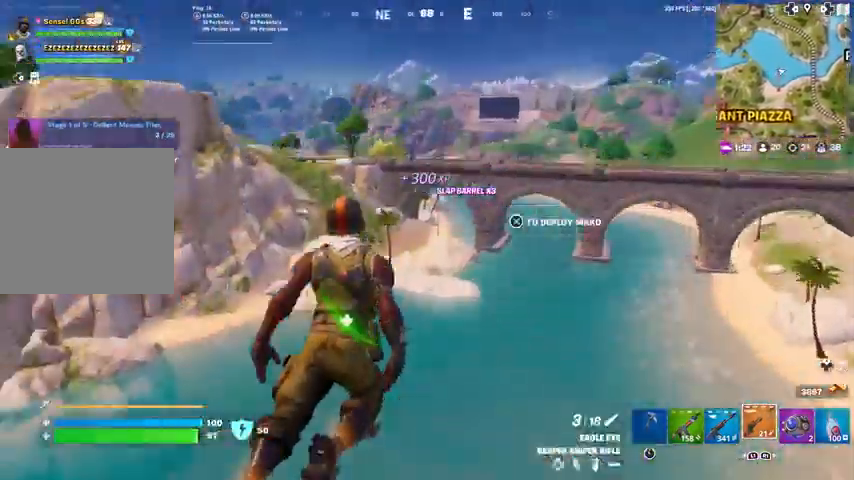
{"buttons": [], "left_stick": "up", "right_stick": "center", "events": []}
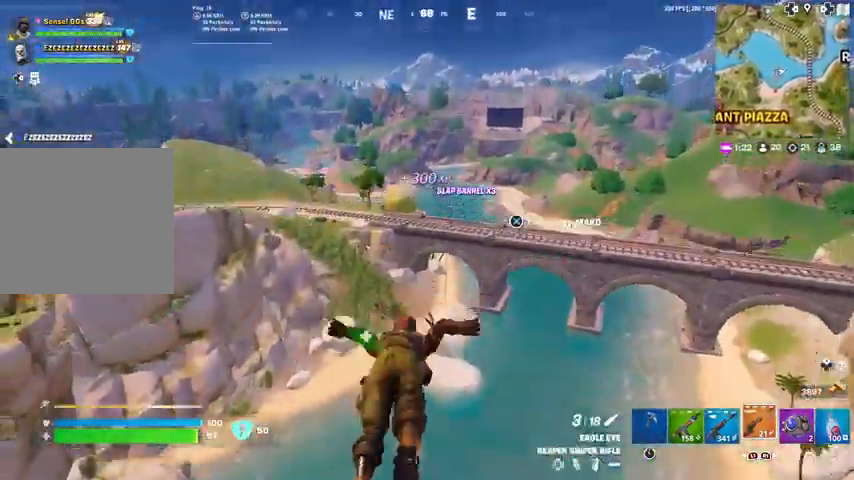
{"buttons": [], "left_stick": "up", "right_stick": "left", "events": [[100, "right_stick", "left"], [166, "CROSS", "down"], [233, "right_stick", "center"], [300, "CROSS", "up"], [467, "right_stick", "left"]]}
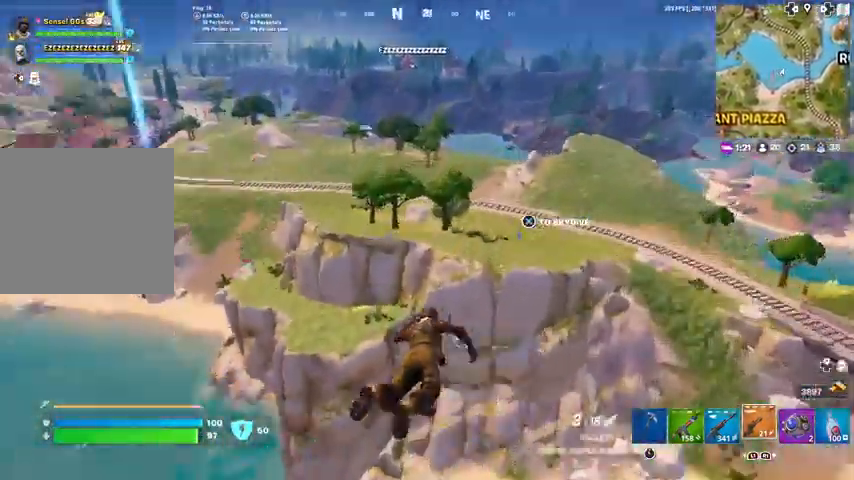
{"buttons": [], "left_stick": "up", "right_stick": "up-left", "events": [[34, "right_stick", "center"], [467, "right_stick", "up-left"]]}
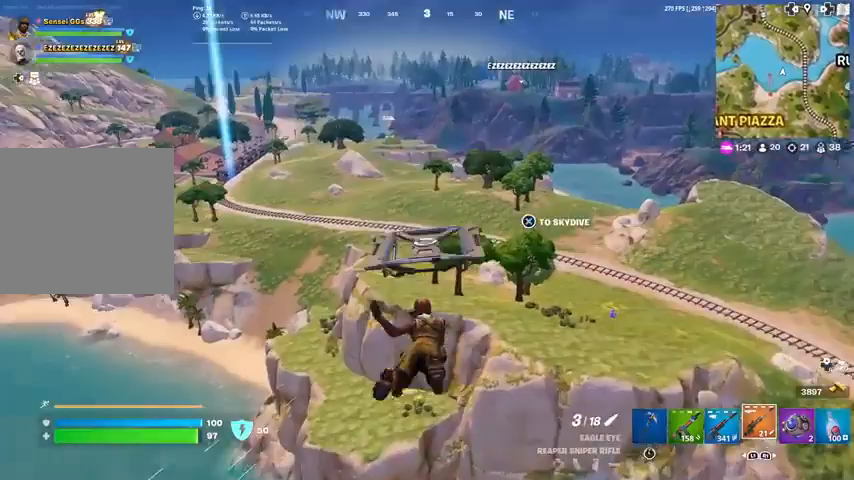
{"buttons": [], "left_stick": "up", "right_stick": "center", "events": [[33, "right_stick", "center"]]}
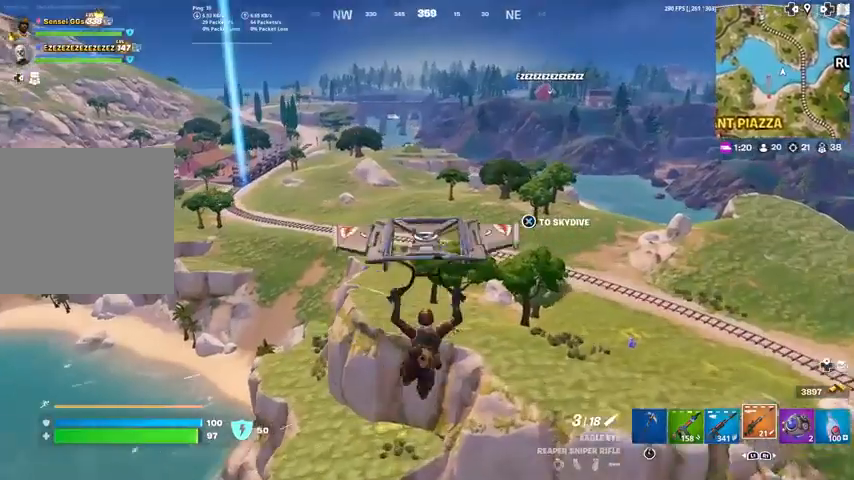
{"buttons": [], "left_stick": "up", "right_stick": "center", "events": []}
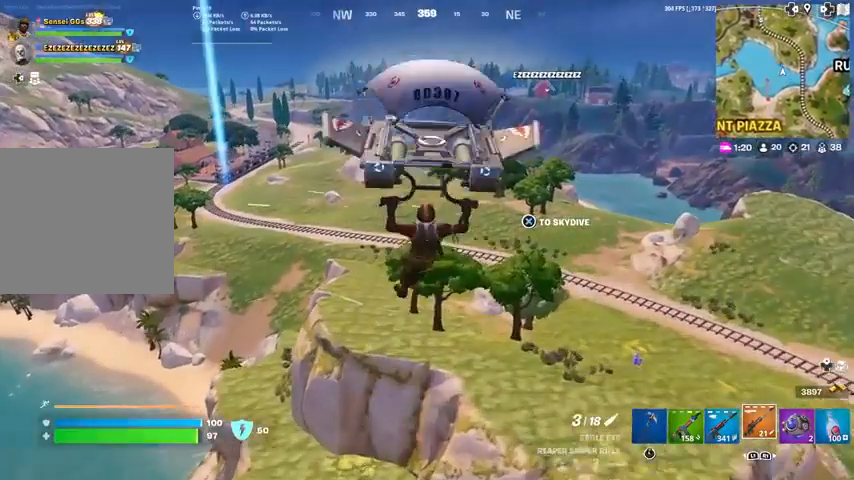
{"buttons": [], "left_stick": "up", "right_stick": "center", "events": []}
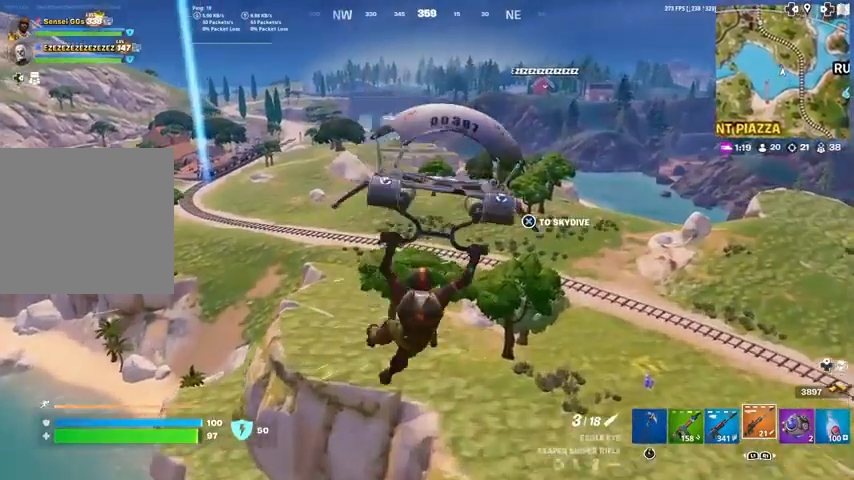
{"buttons": [], "left_stick": "up", "right_stick": "center", "events": []}
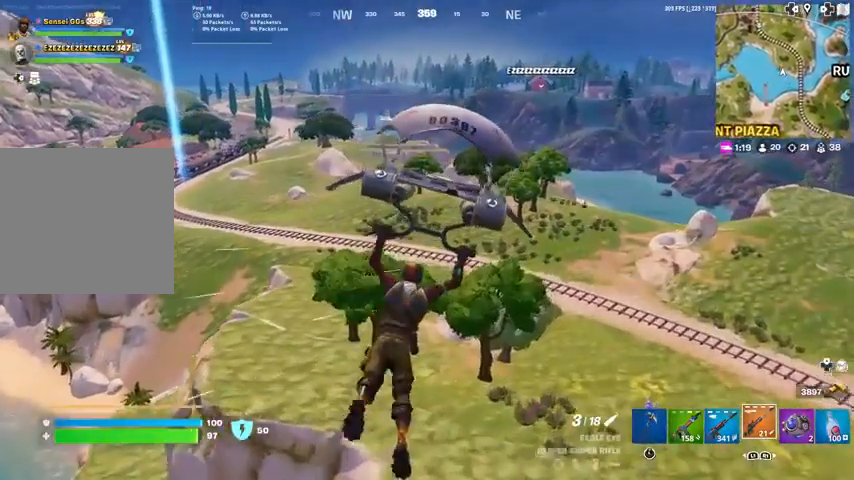
{"buttons": [], "left_stick": "up", "right_stick": "center", "events": []}
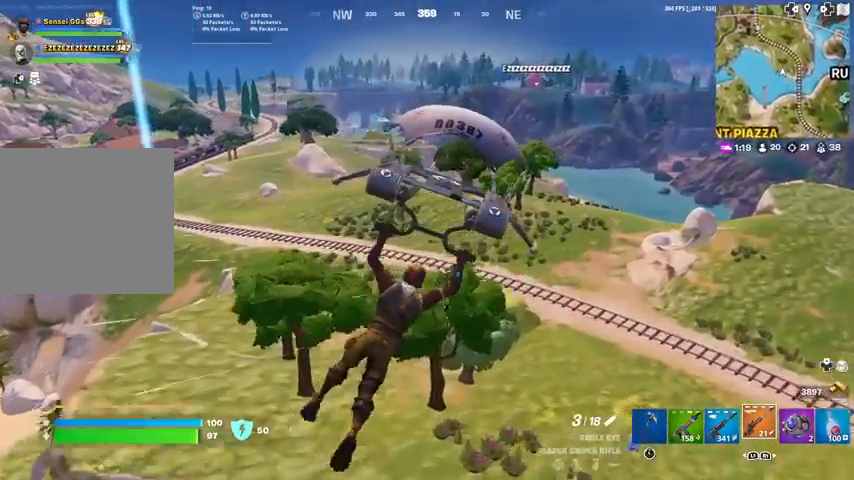
{"buttons": [], "left_stick": "up", "right_stick": "right", "events": [[467, "right_stick", "right"]]}
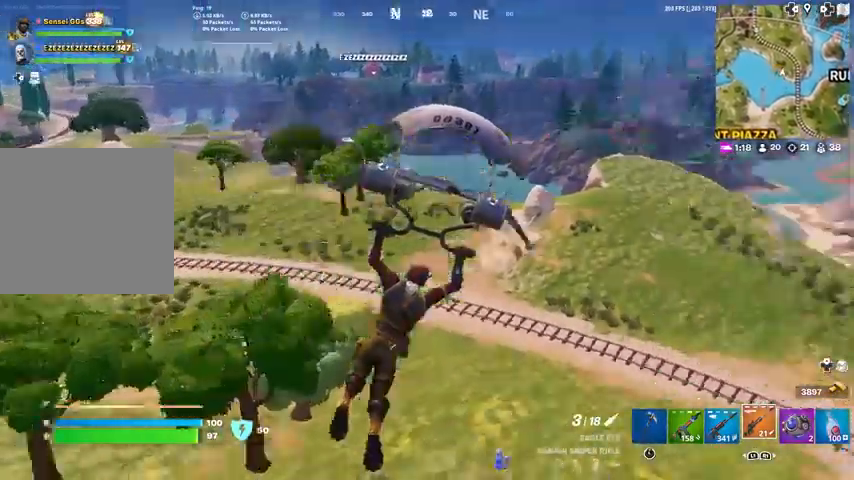
{"buttons": [], "left_stick": "up", "right_stick": "center", "events": [[166, "right_stick", "center"]]}
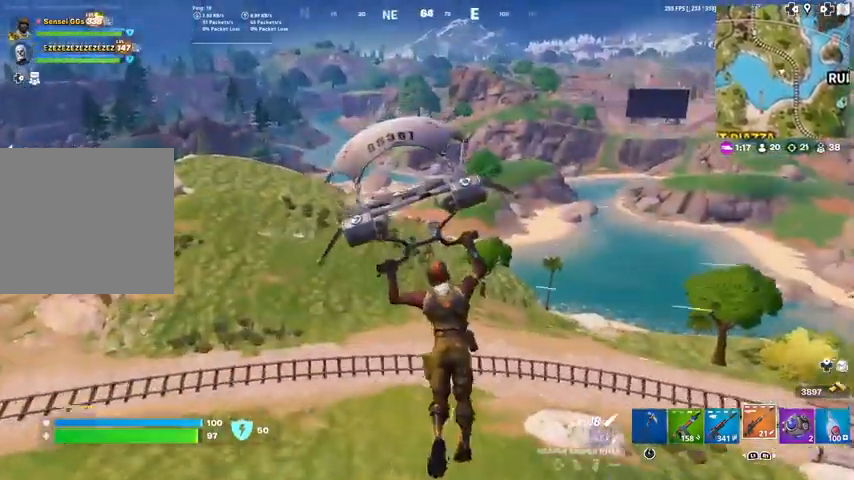
{"buttons": [], "left_stick": "up", "right_stick": "center", "events": []}
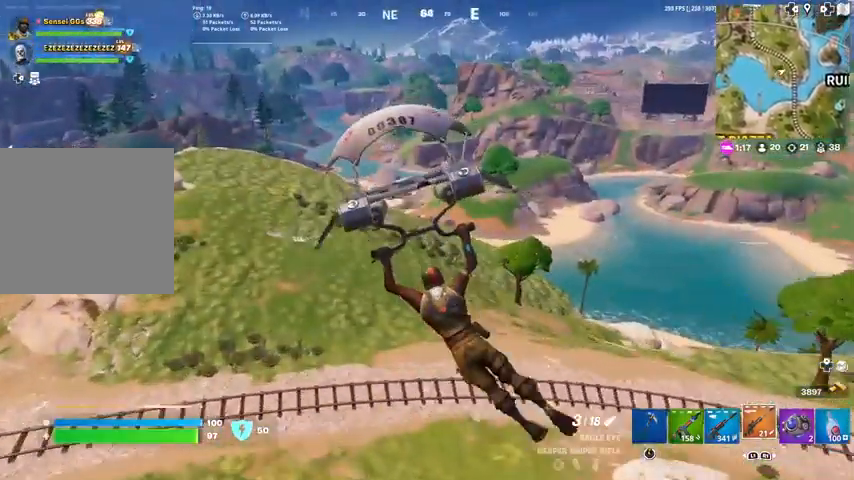
{"buttons": [], "left_stick": "up", "right_stick": "center", "events": []}
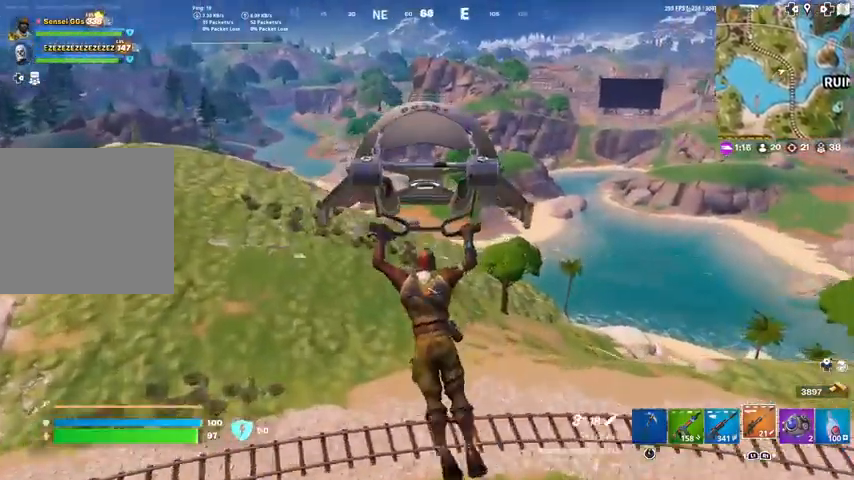
{"buttons": [], "left_stick": "up", "right_stick": "center", "events": [[134, "right_stick", "right"], [267, "right_stick", "center"]]}
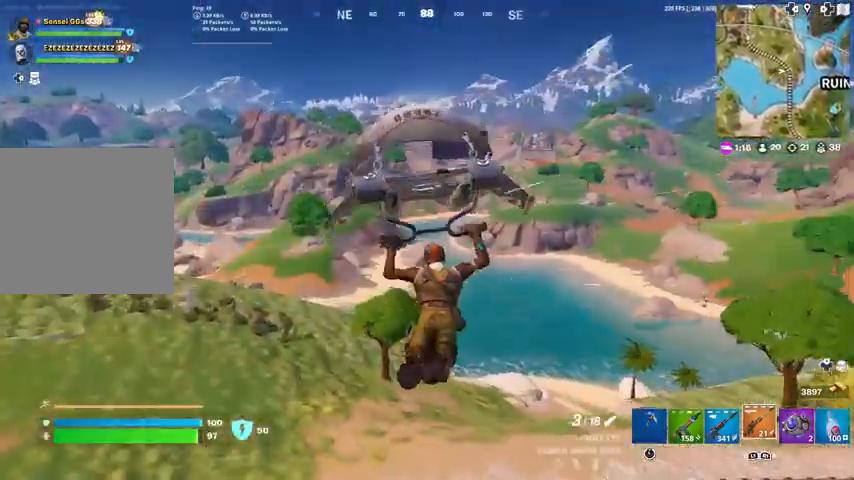
{"buttons": [], "left_stick": "up", "right_stick": "center", "events": []}
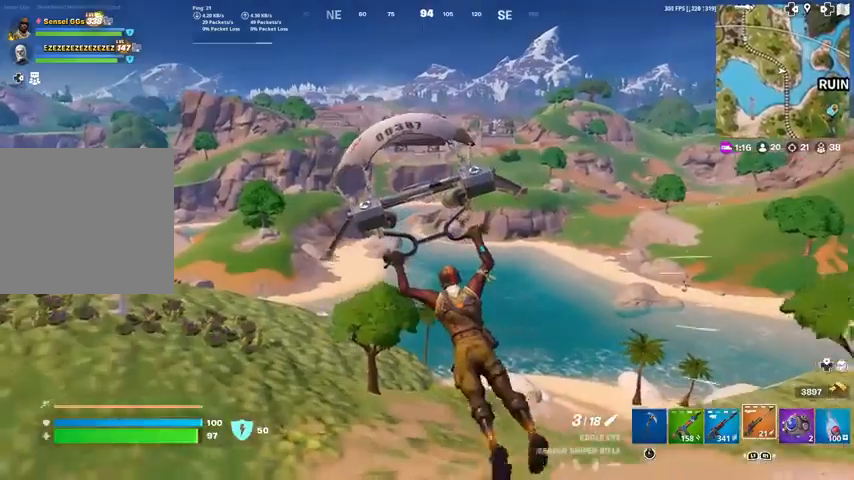
{"buttons": [], "left_stick": "up", "right_stick": "center", "events": []}
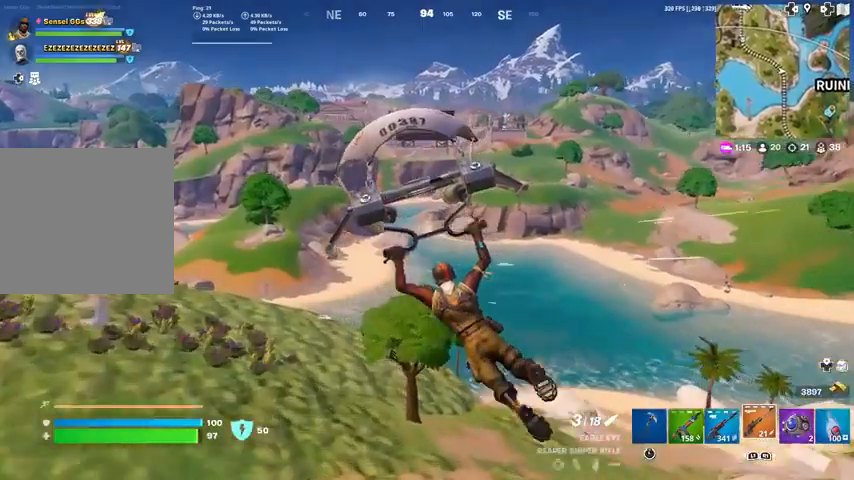
{"buttons": [], "left_stick": "up", "right_stick": "center", "events": [[300, "right_stick", "left"], [433, "right_stick", "center"]]}
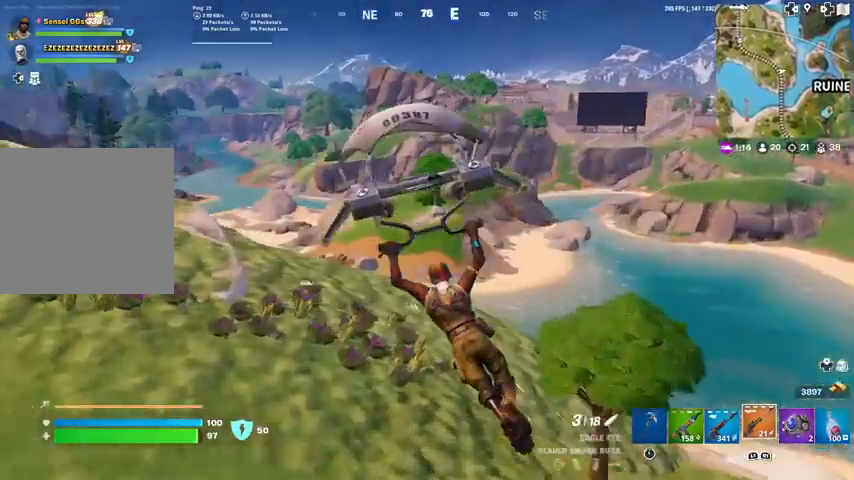
{"buttons": [], "left_stick": "up", "right_stick": "center", "events": []}
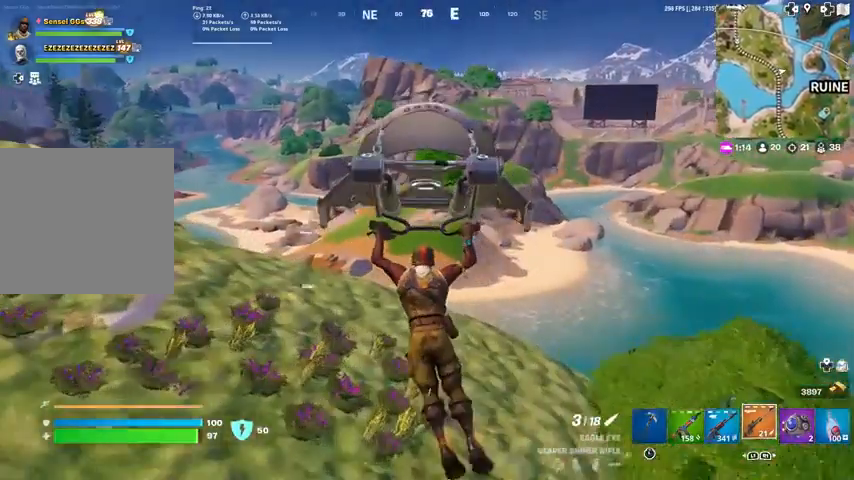
{"buttons": [], "left_stick": "up", "right_stick": "center", "events": []}
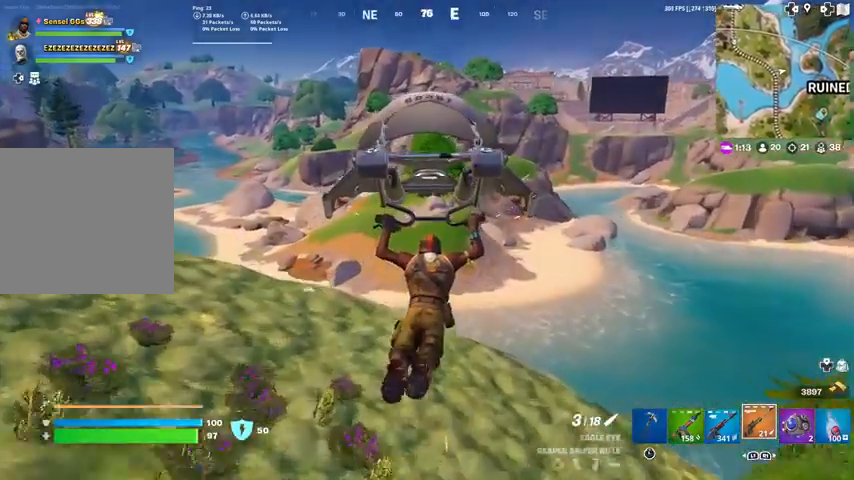
{"buttons": [], "left_stick": "up", "right_stick": "center", "events": []}
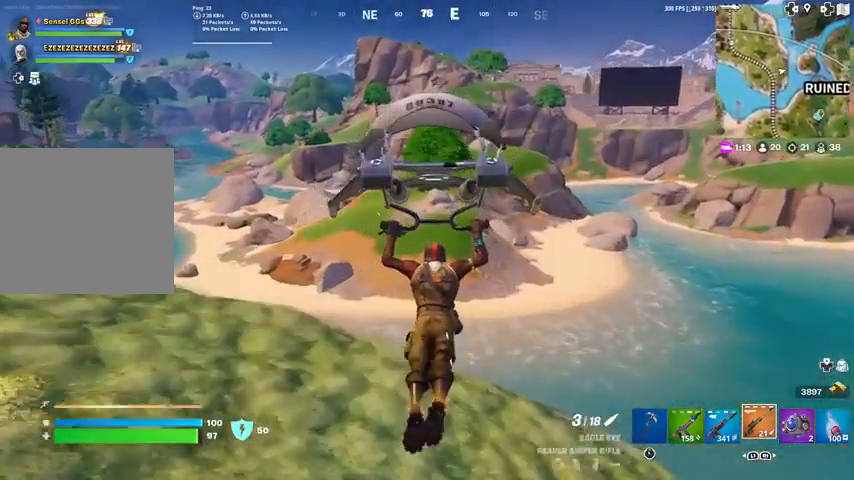
{"buttons": [], "left_stick": "up", "right_stick": "center", "events": []}